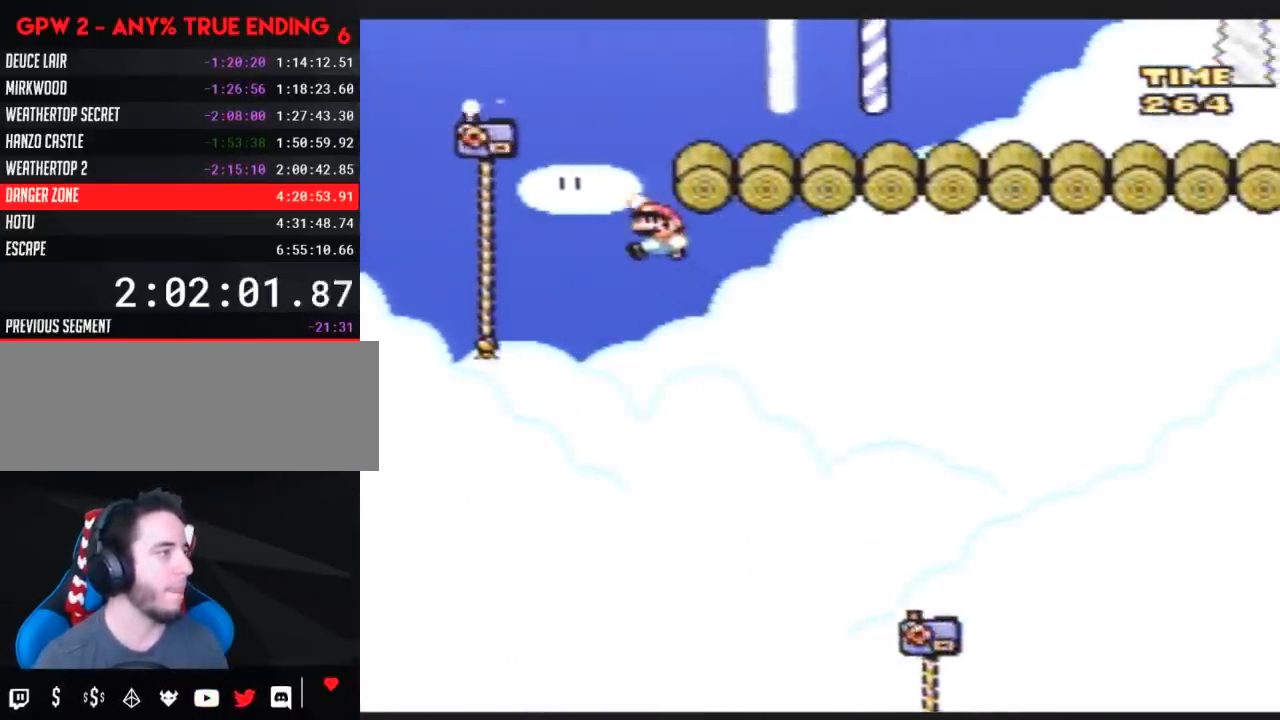
Gameplay with a controller (Nintendo layout); each line is a JSON object with the inputs held at the frame after it. "events" lists button and stick changes between this image and that frame as [ms after this image, input, new state], when the widget could be followed in between. Not read: L3 R3.
{"buttons": ["B", "Y", "DPAD_RIGHT"], "events": [[233, "B", "up"], [233, "DPAD_LEFT", "up"], [267, "DPAD_RIGHT", "down"], [300, "DPAD_UP", "up"], [333, "B", "down"]]}
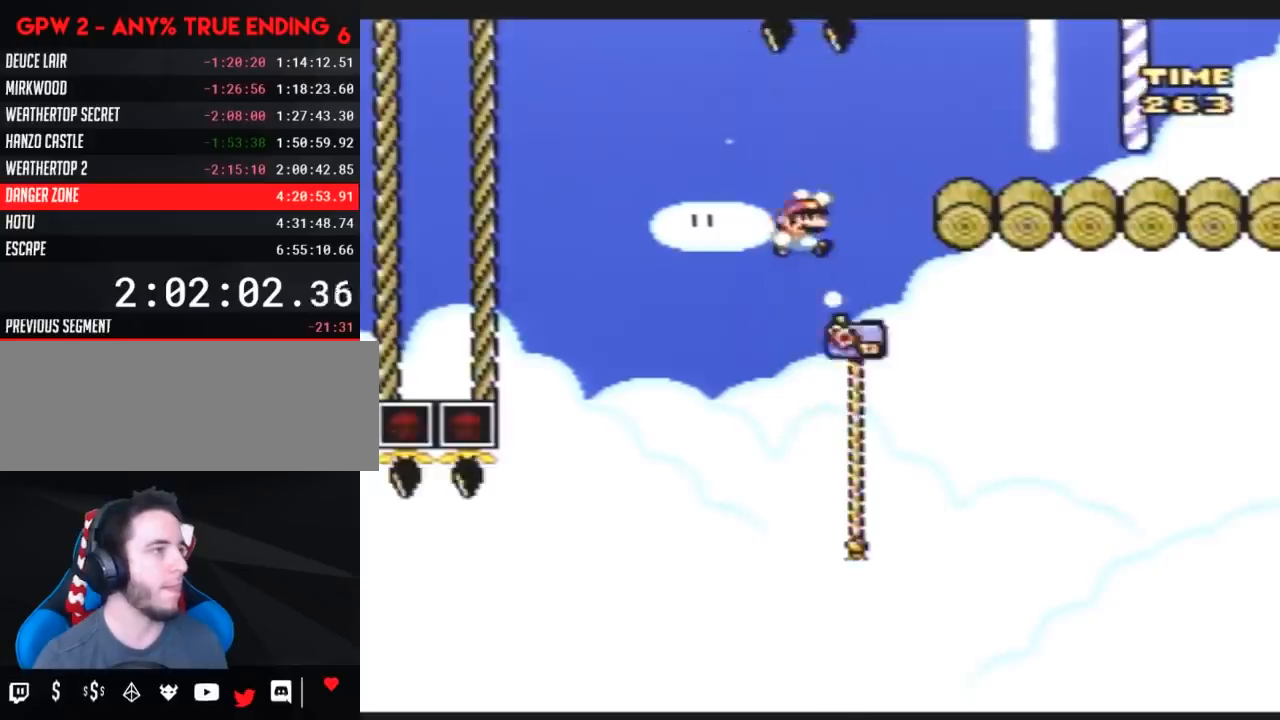
{"buttons": ["B", "Y", "DPAD_RIGHT"], "events": [[267, "B", "up"], [483, "B", "down"]]}
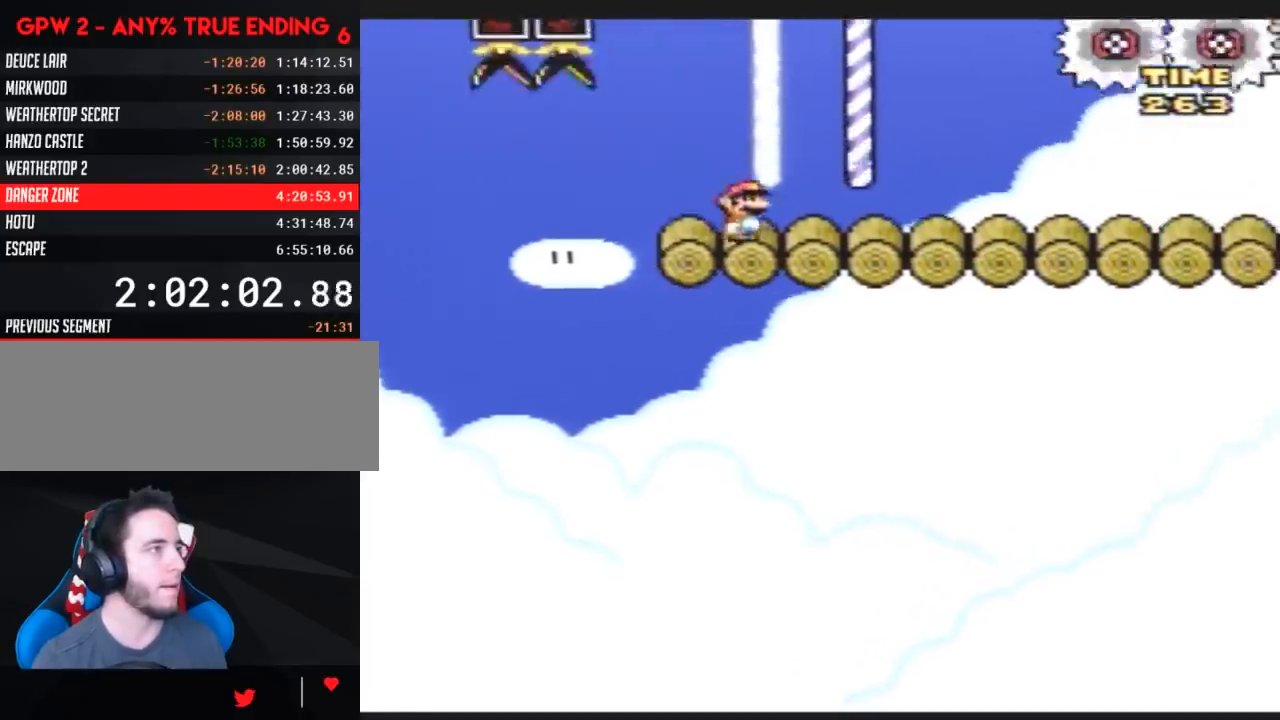
{"buttons": ["Y", "DPAD_RIGHT"], "events": [[17, "B", "up"], [17, "DPAD_LEFT", "down"], [17, "DPAD_RIGHT", "up"], [133, "DPAD_LEFT", "up"], [133, "DPAD_RIGHT", "down"]]}
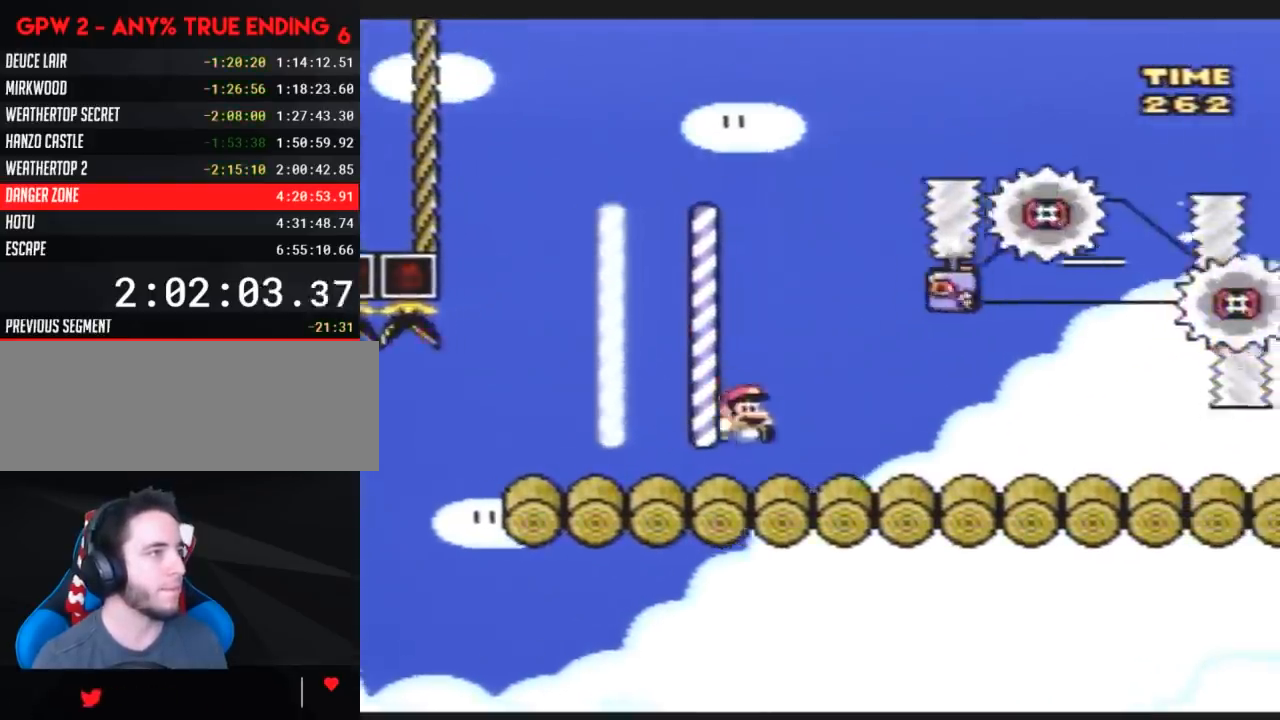
{"buttons": ["Y", "DPAD_LEFT"], "events": [[350, "DPAD_RIGHT", "up"], [483, "DPAD_LEFT", "down"]]}
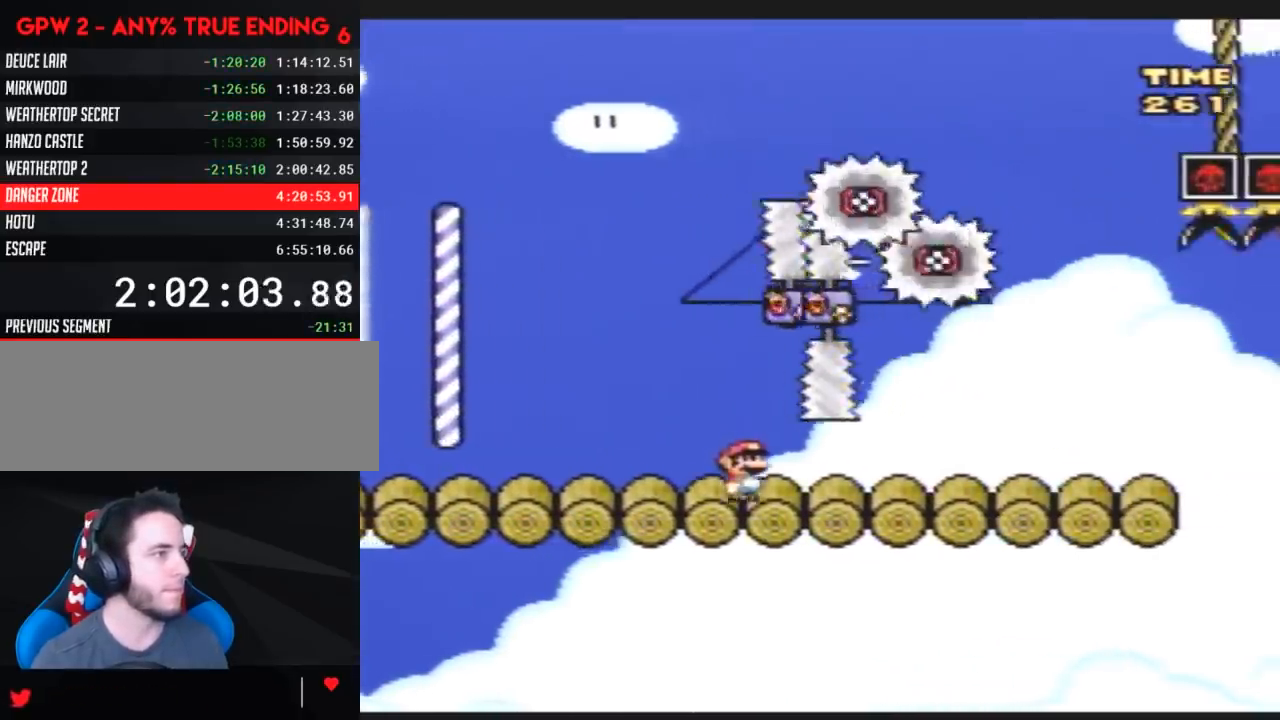
{"buttons": ["Y"], "events": [[117, "DPAD_LEFT", "up"], [117, "DPAD_UP", "down"], [133, "DPAD_RIGHT", "down"], [133, "DPAD_UP", "up"], [233, "DPAD_RIGHT", "up"]]}
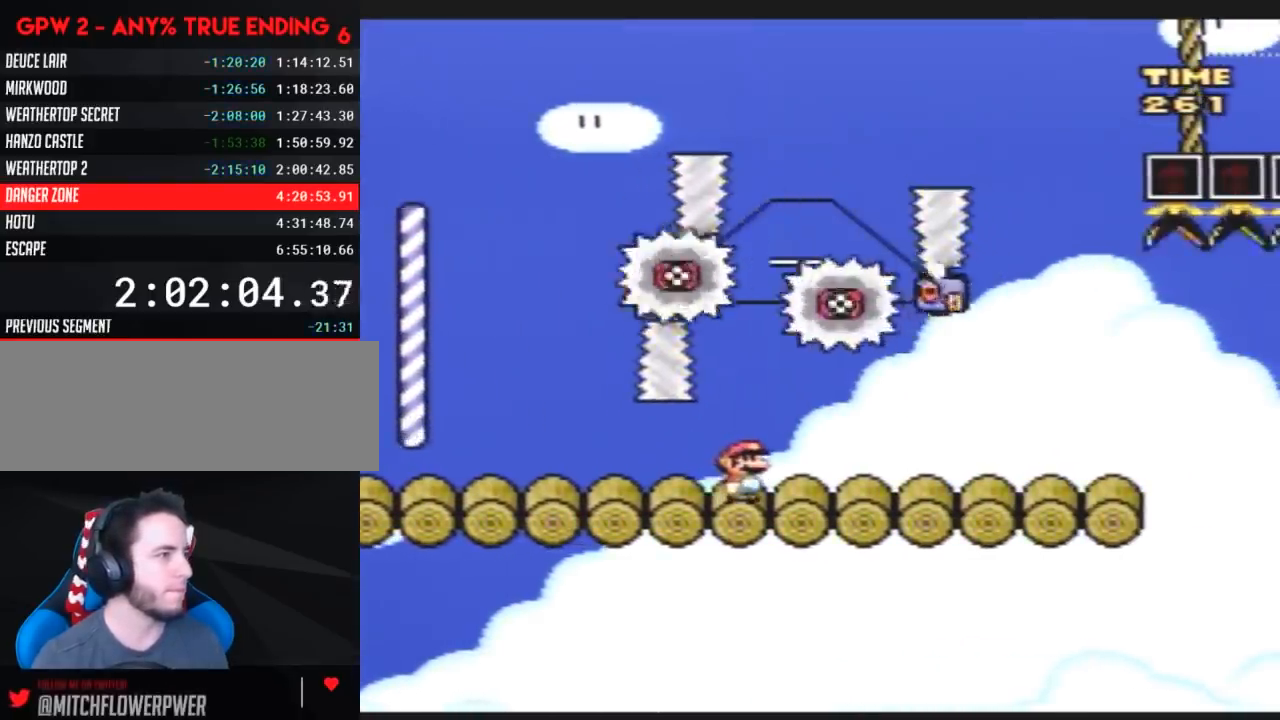
{"buttons": ["Y"], "events": []}
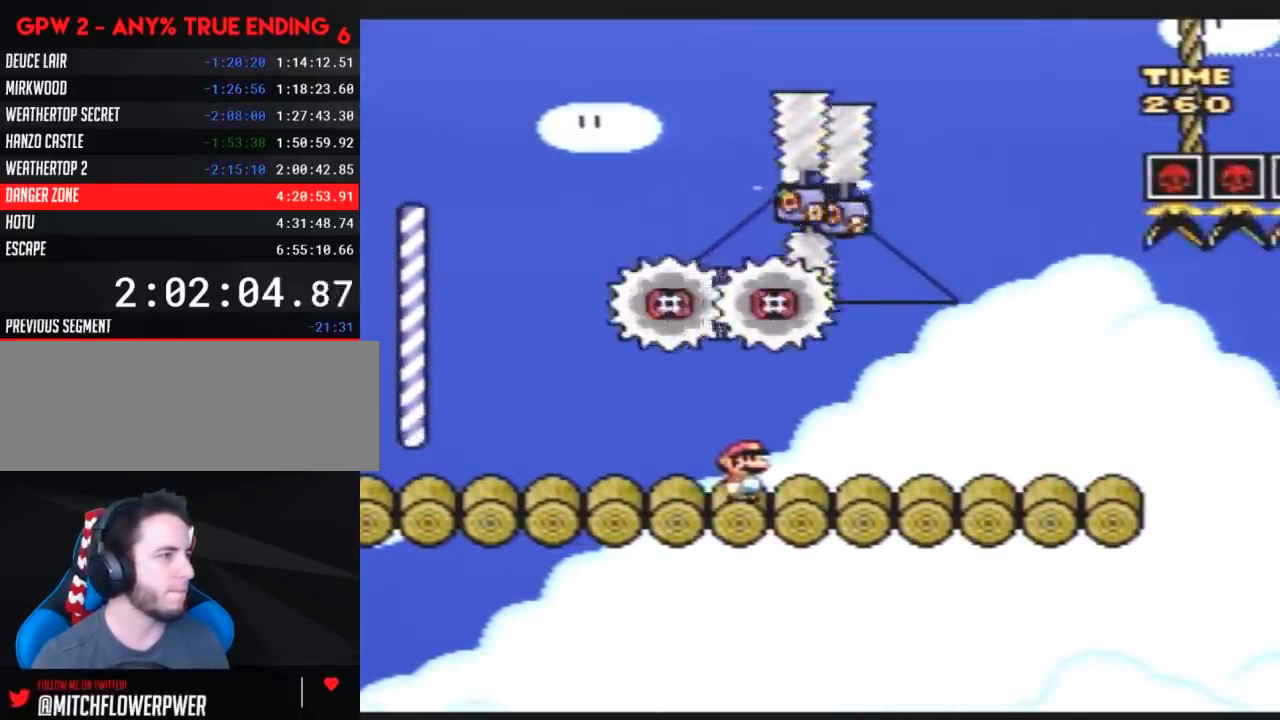
{"buttons": ["B", "Y", "DPAD_UP", "DPAD_LEFT"], "events": [[83, "DPAD_RIGHT", "down"], [200, "B", "down"], [267, "DPAD_LEFT", "down"], [267, "DPAD_RIGHT", "up"], [333, "DPAD_LEFT", "up"], [350, "DPAD_RIGHT", "down"], [467, "DPAD_UP", "down"], [500, "DPAD_LEFT", "down"], [500, "DPAD_RIGHT", "up"]]}
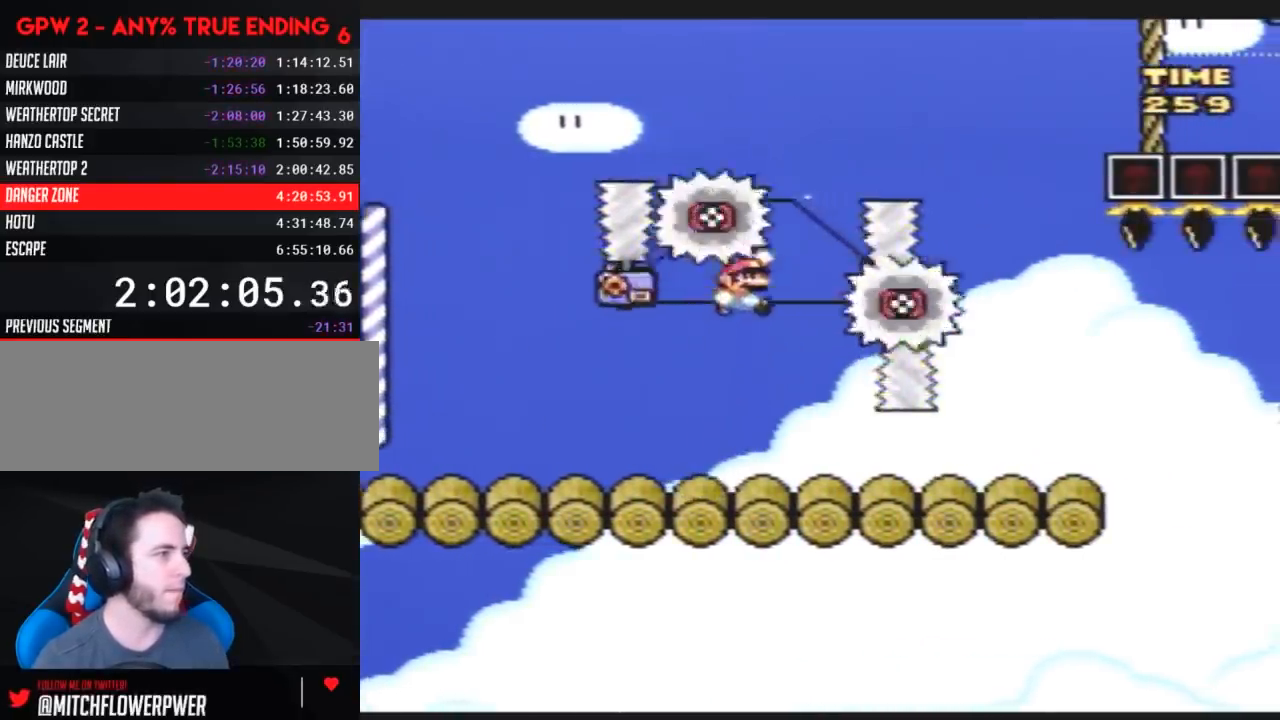
{"buttons": ["Y", "DPAD_RIGHT"], "events": [[67, "DPAD_LEFT", "up"], [67, "DPAD_RIGHT", "down"], [67, "DPAD_UP", "up"], [100, "DPAD_LEFT", "down"], [100, "DPAD_RIGHT", "up"], [217, "B", "up"], [317, "DPAD_LEFT", "up"], [317, "DPAD_RIGHT", "down"]]}
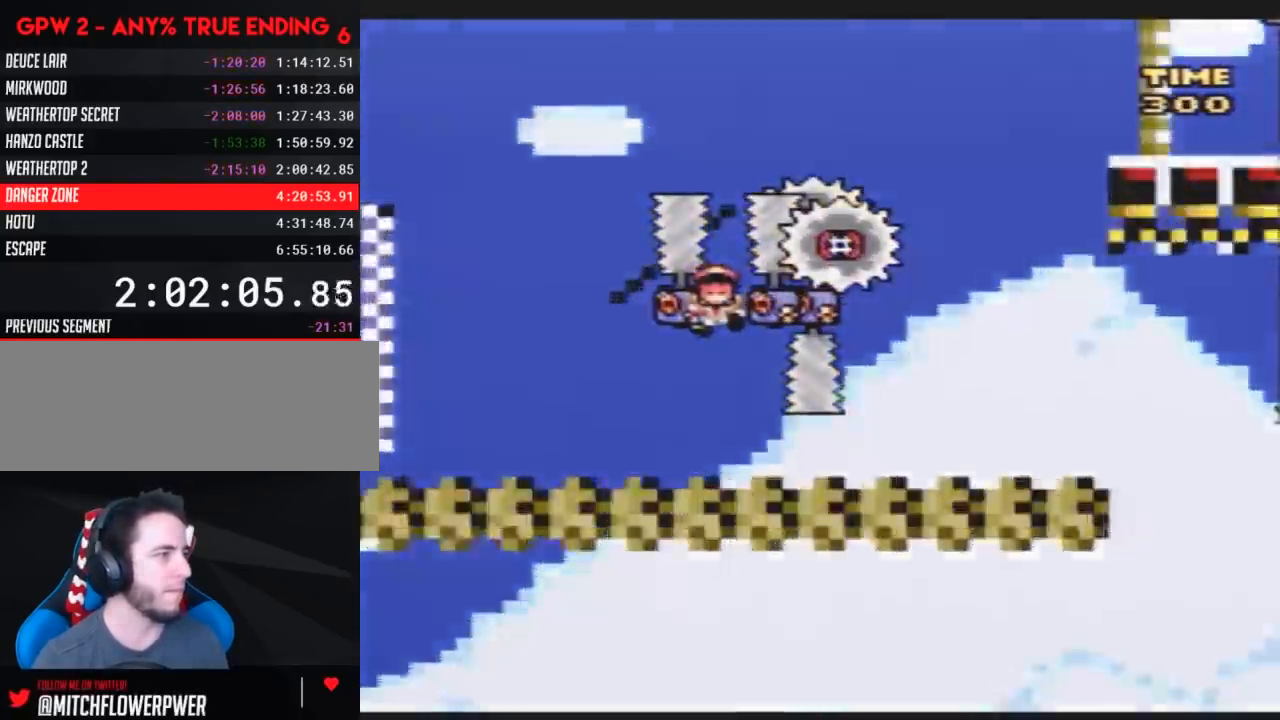
{"buttons": [], "events": [[33, "DPAD_RIGHT", "up"], [100, "Y", "up"]]}
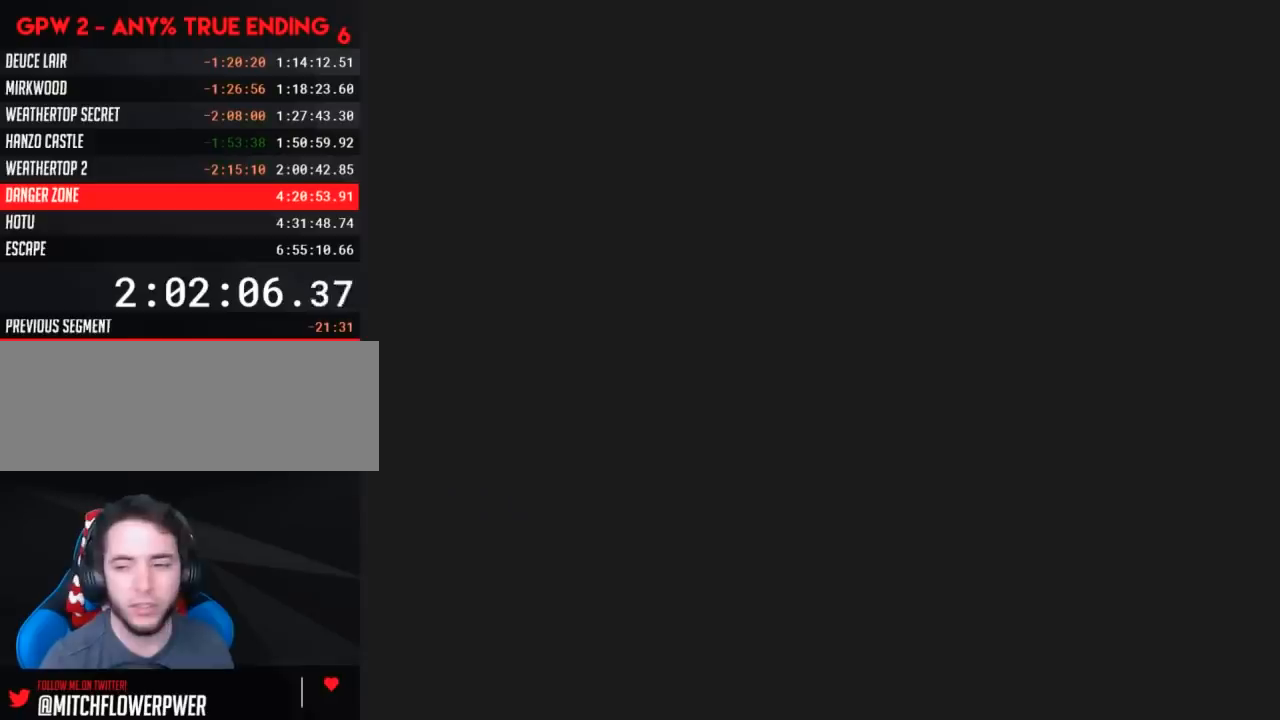
{"buttons": [], "events": []}
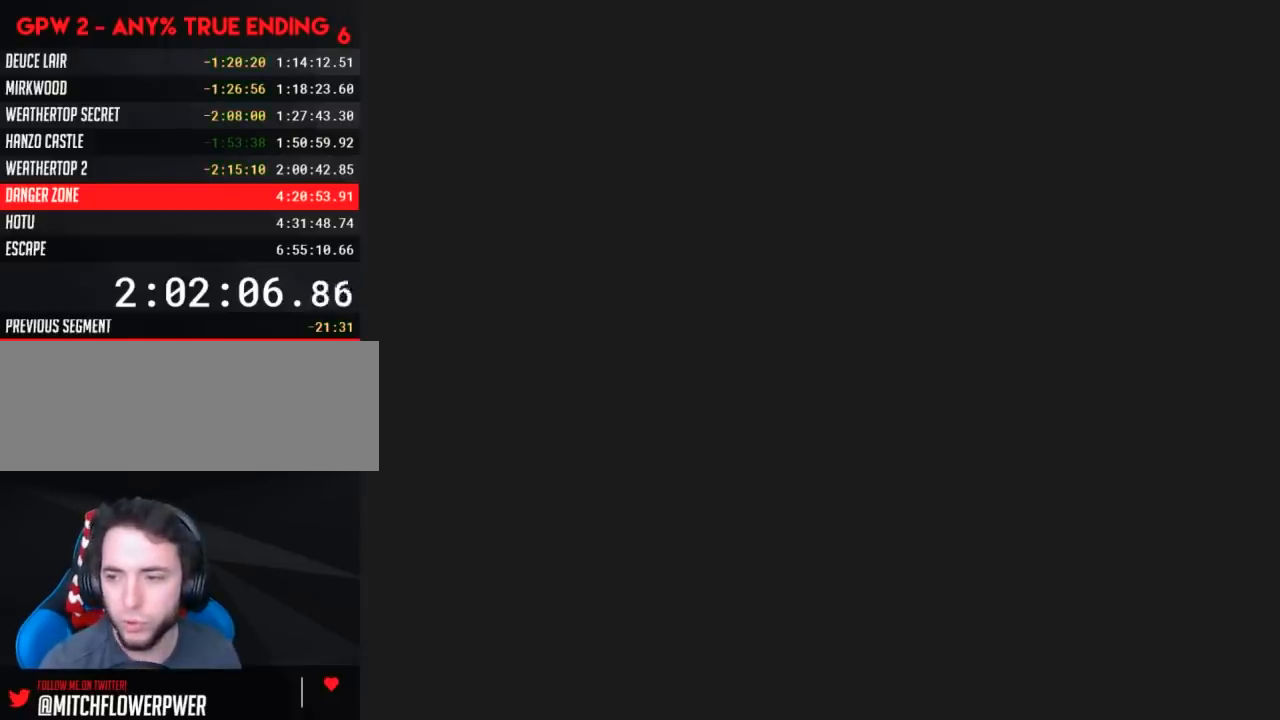
{"buttons": [], "events": []}
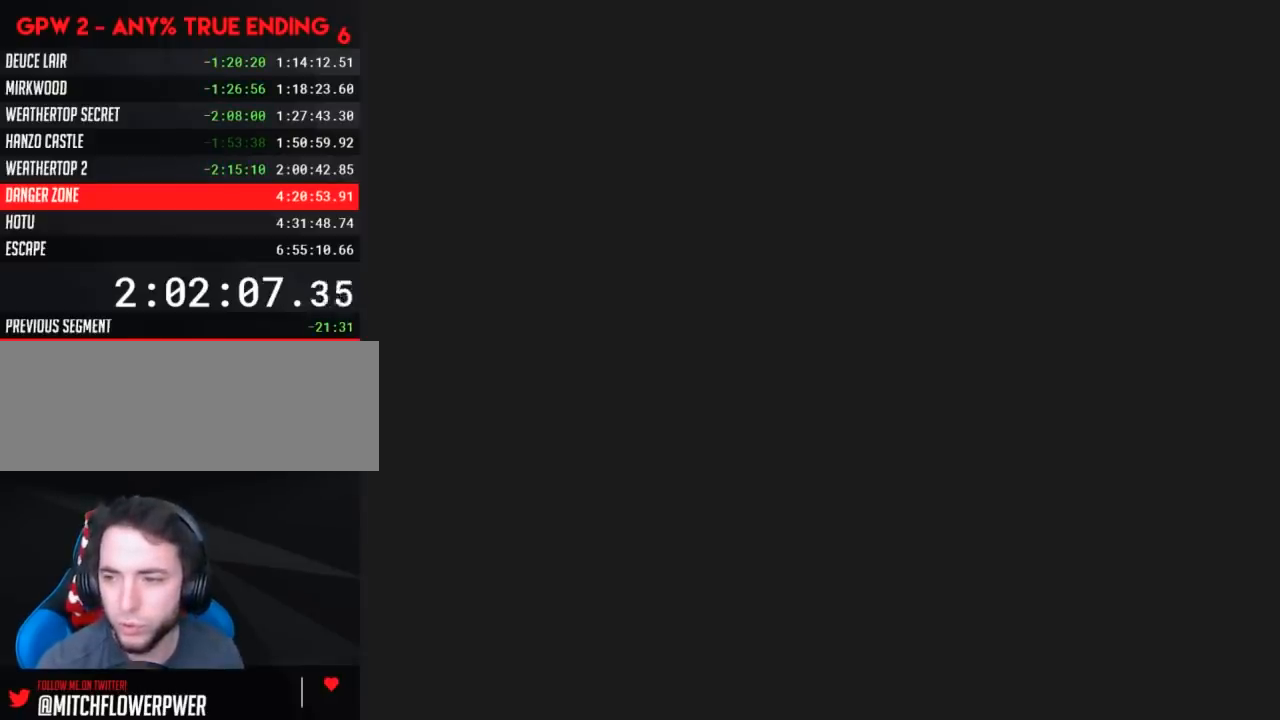
{"buttons": ["Y", "DPAD_RIGHT"], "events": [[500, "DPAD_RIGHT", "down"], [500, "Y", "down"]]}
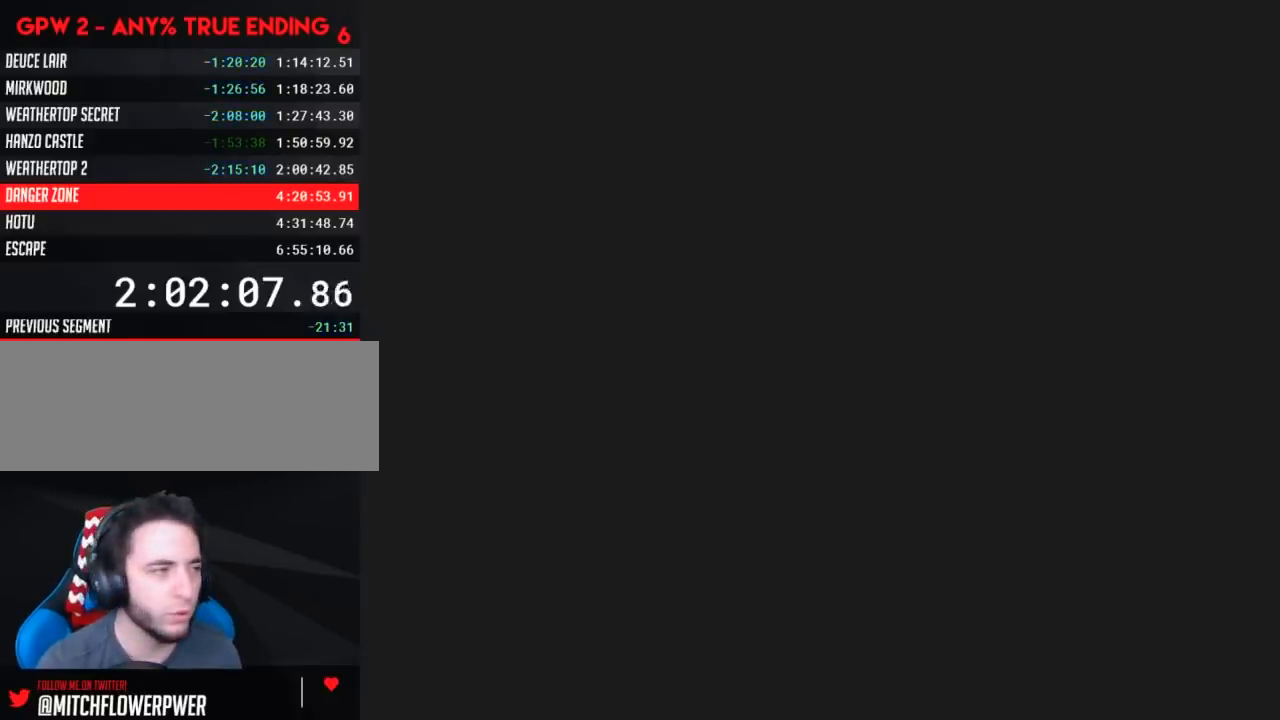
{"buttons": ["Y", "DPAD_RIGHT"], "events": []}
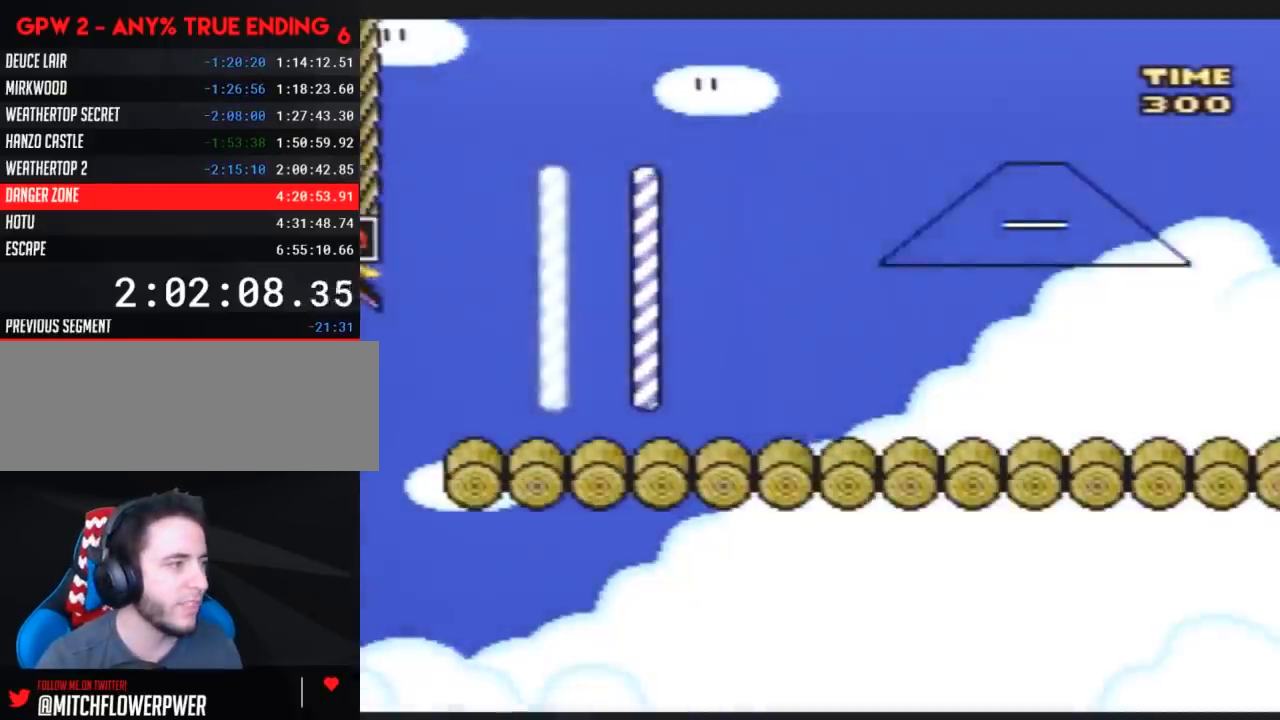
{"buttons": ["Y", "DPAD_RIGHT"], "events": []}
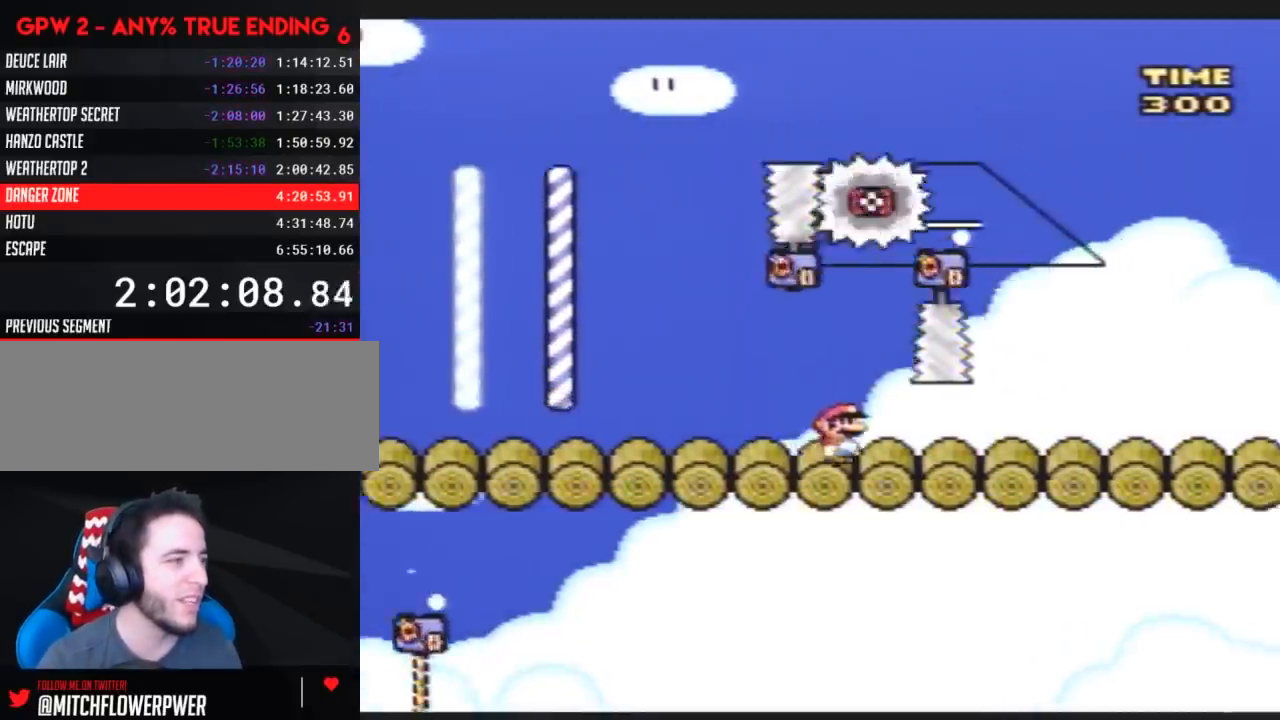
{"buttons": ["Y", "DPAD_RIGHT"], "events": []}
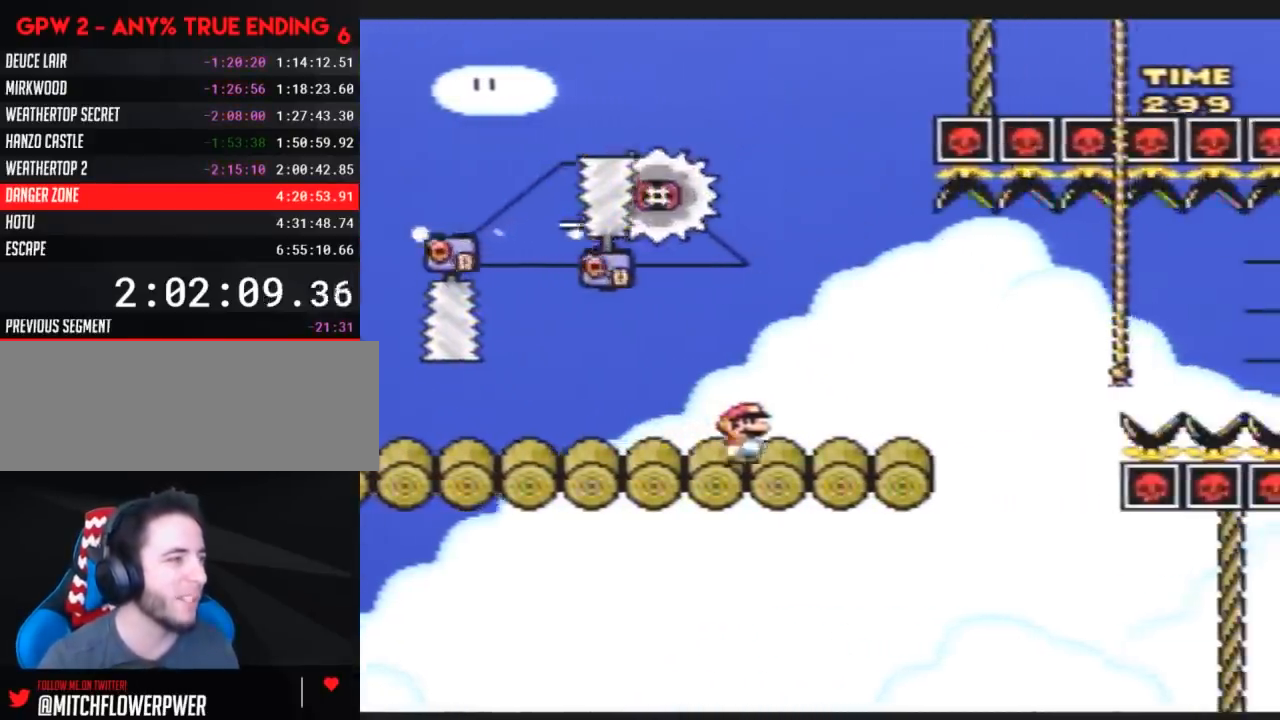
{"buttons": ["Y", "DPAD_RIGHT"], "events": [[233, "B", "down"], [300, "B", "up"]]}
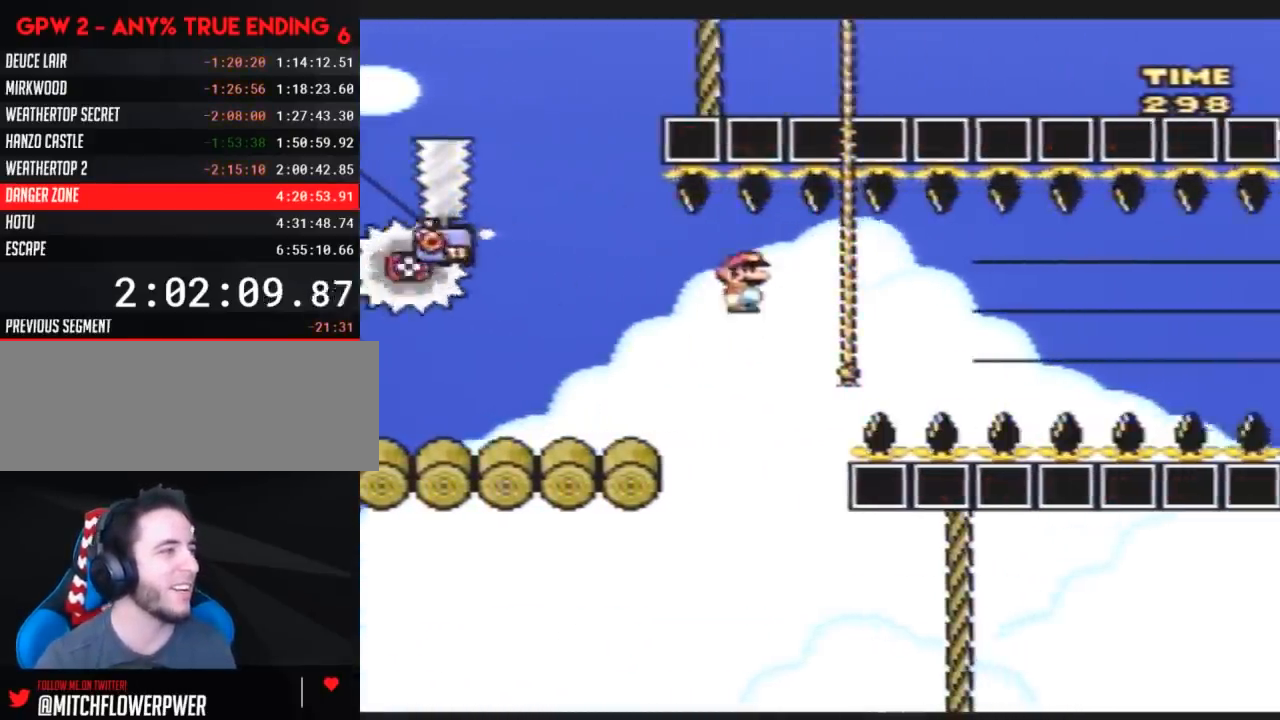
{"buttons": ["Y", "DPAD_DOWN"], "events": [[83, "DPAD_UP", "down"], [133, "DPAD_RIGHT", "up"], [167, "DPAD_UP", "up"], [233, "DPAD_DOWN", "down"]]}
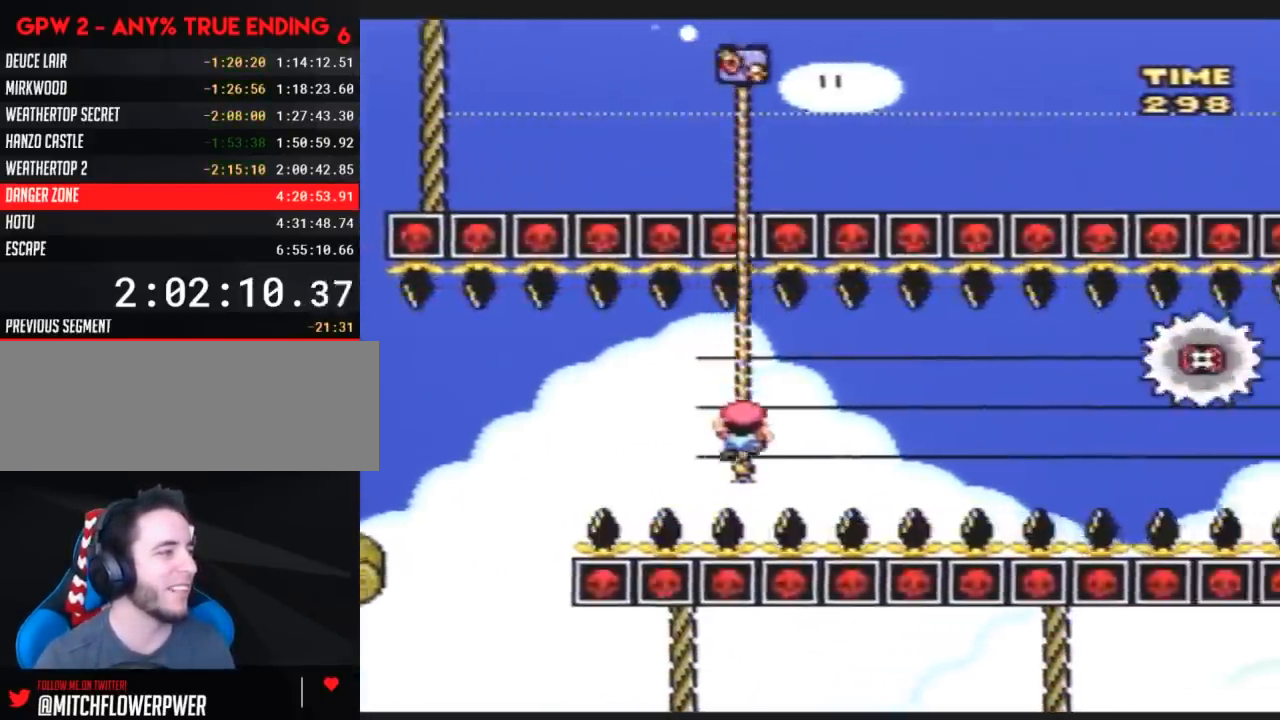
{"buttons": ["Y"], "events": [[83, "DPAD_DOWN", "up"]]}
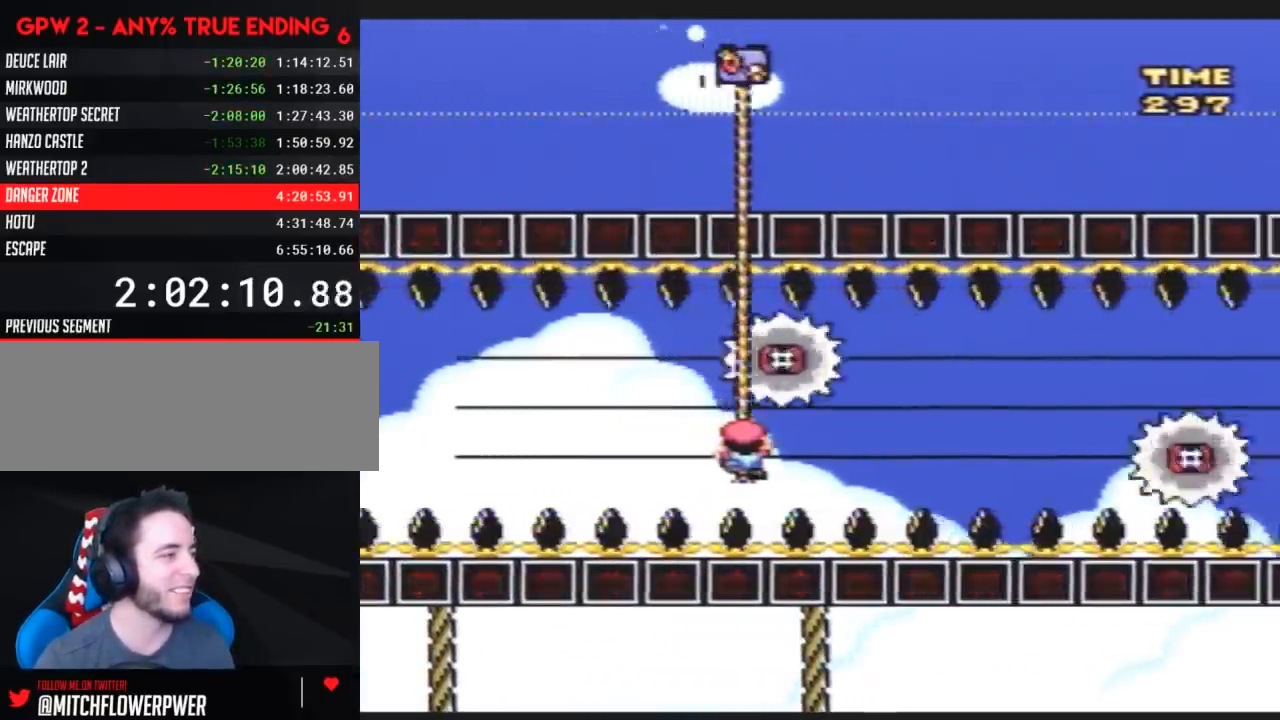
{"buttons": ["Y"], "events": [[50, "DPAD_UP", "down"], [350, "DPAD_UP", "up"]]}
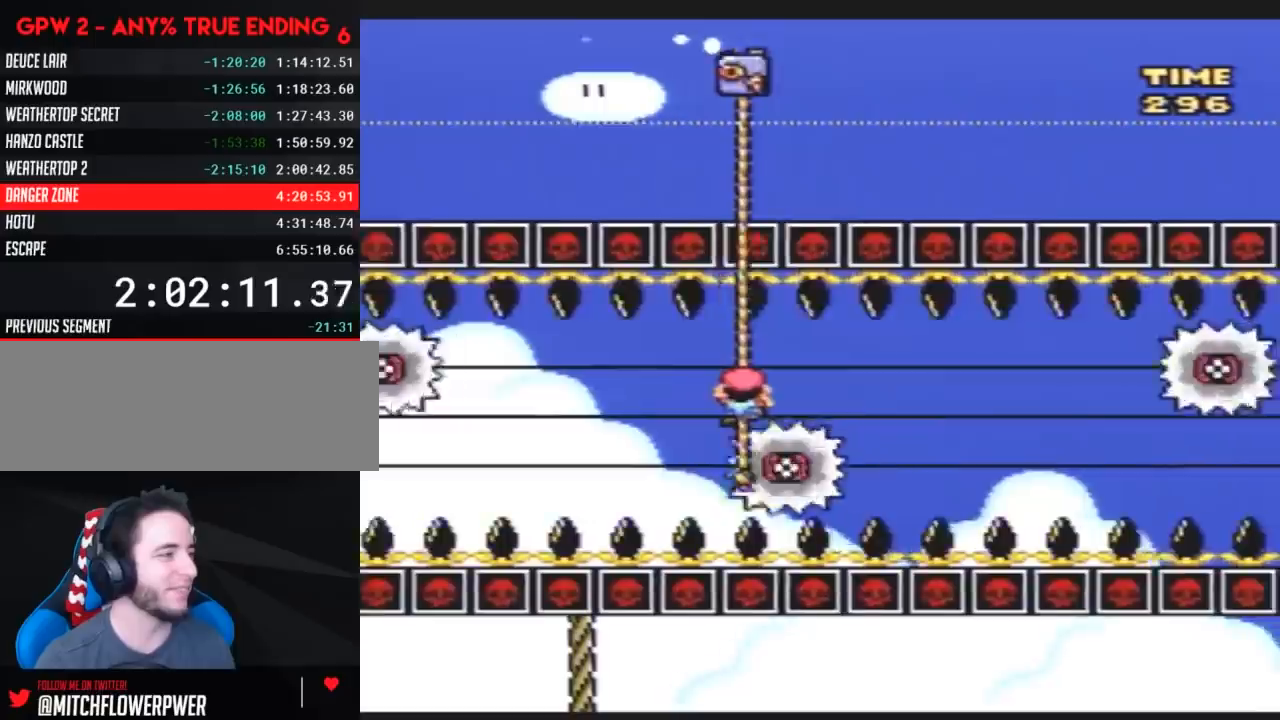
{"buttons": ["Y"], "events": [[133, "DPAD_DOWN", "down"], [450, "DPAD_DOWN", "up"]]}
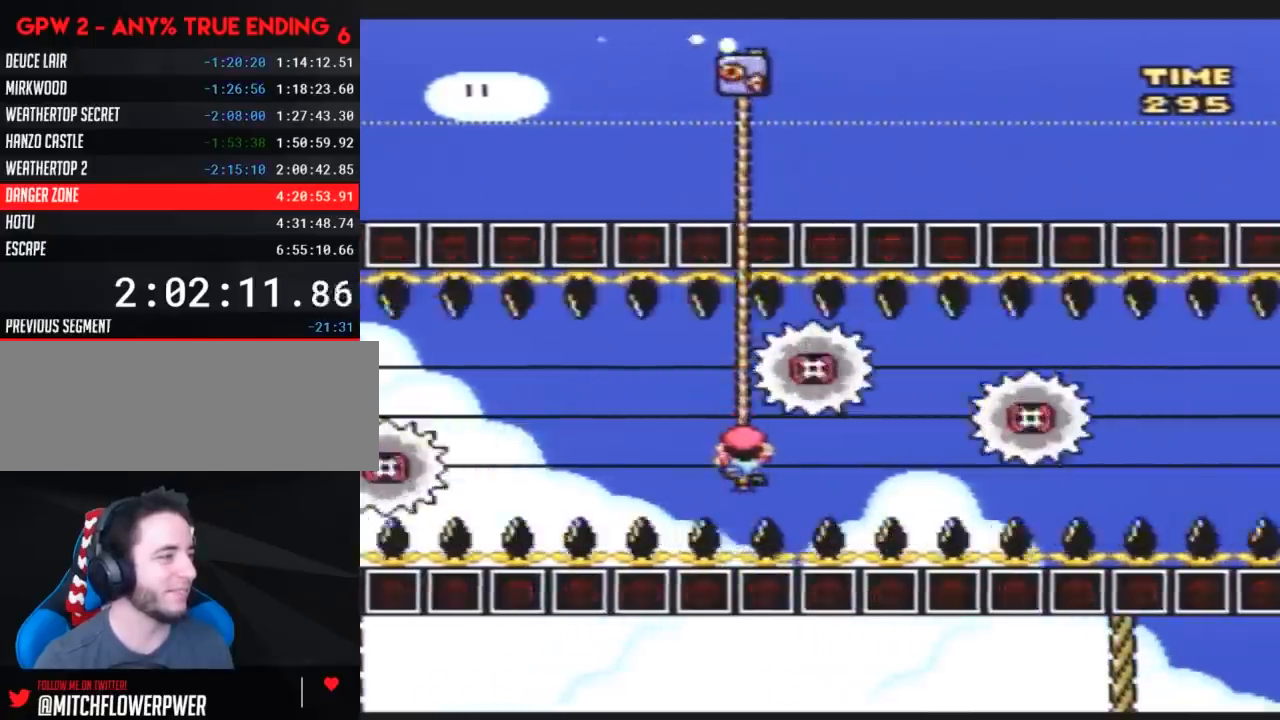
{"buttons": ["Y", "DPAD_UP"], "events": [[133, "DPAD_DOWN", "down"], [200, "DPAD_DOWN", "up"], [450, "DPAD_UP", "down"]]}
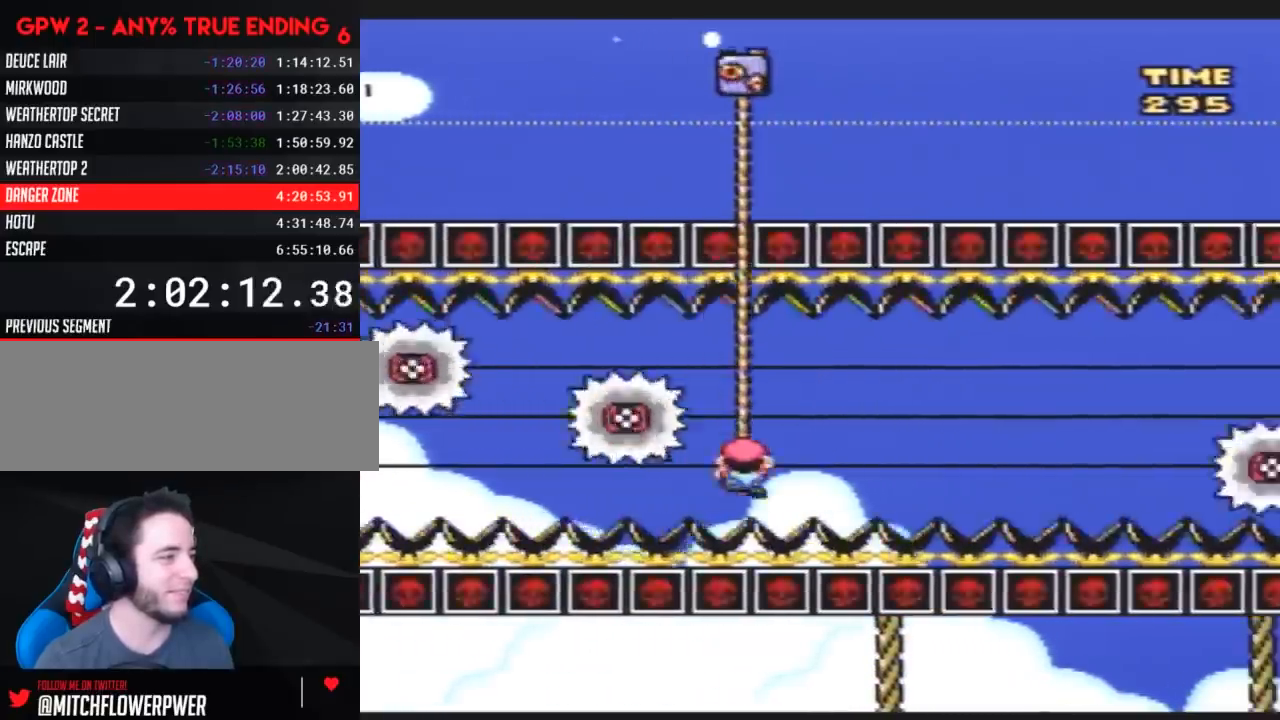
{"buttons": ["Y", "DPAD_UP"], "events": [[267, "DPAD_UP", "up"], [450, "DPAD_UP", "down"]]}
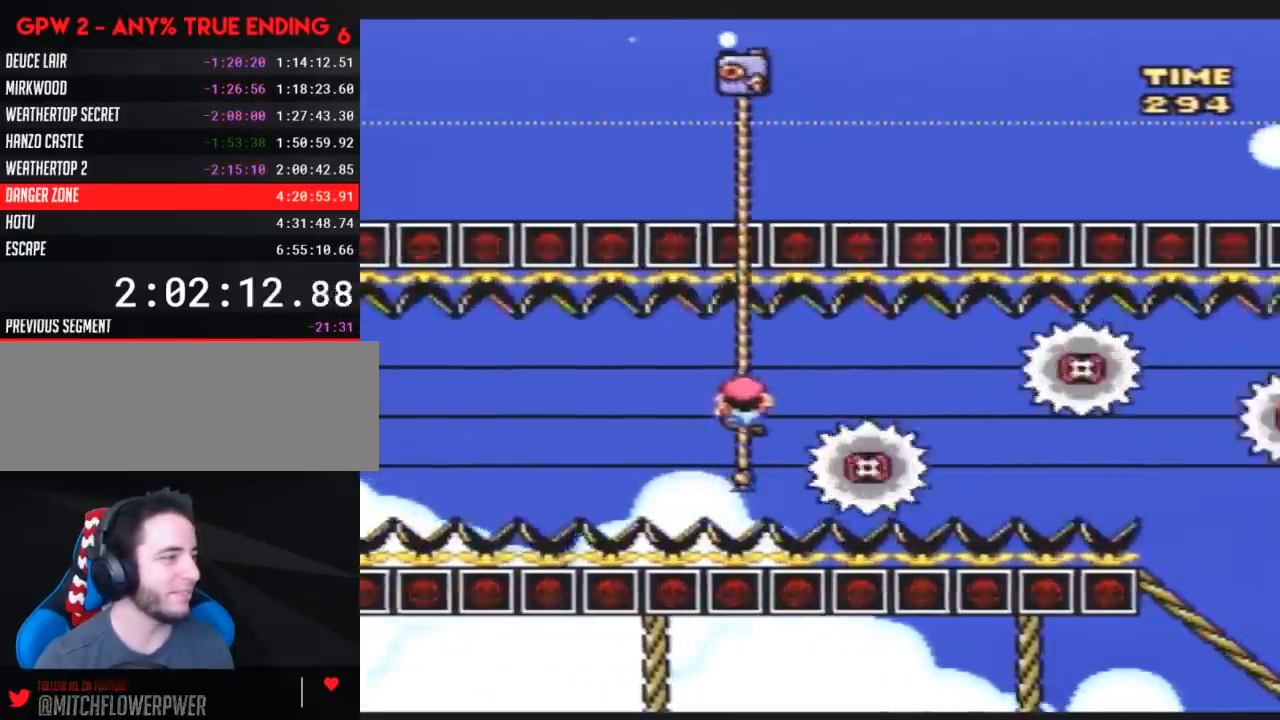
{"buttons": ["Y", "DPAD_DOWN"], "events": [[50, "DPAD_UP", "up"], [200, "DPAD_DOWN", "down"]]}
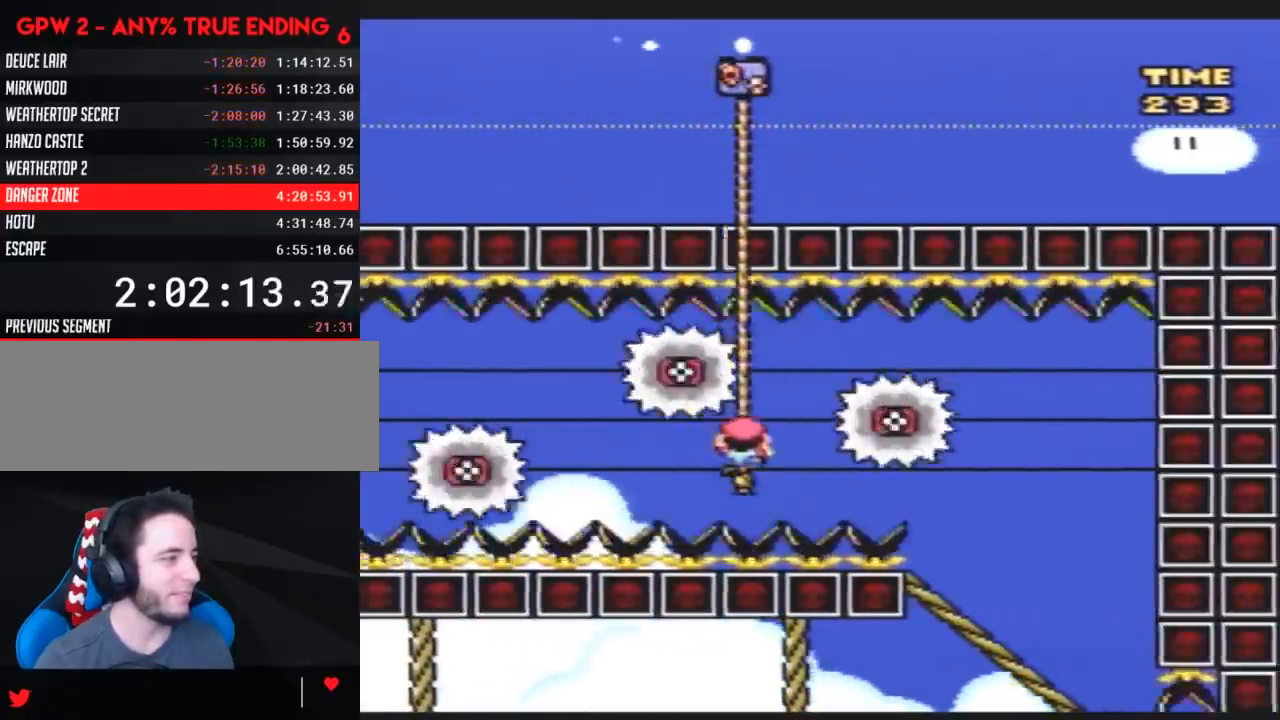
{"buttons": ["Y"], "events": [[17, "DPAD_DOWN", "up"], [183, "DPAD_DOWN", "down"], [317, "DPAD_DOWN", "up"]]}
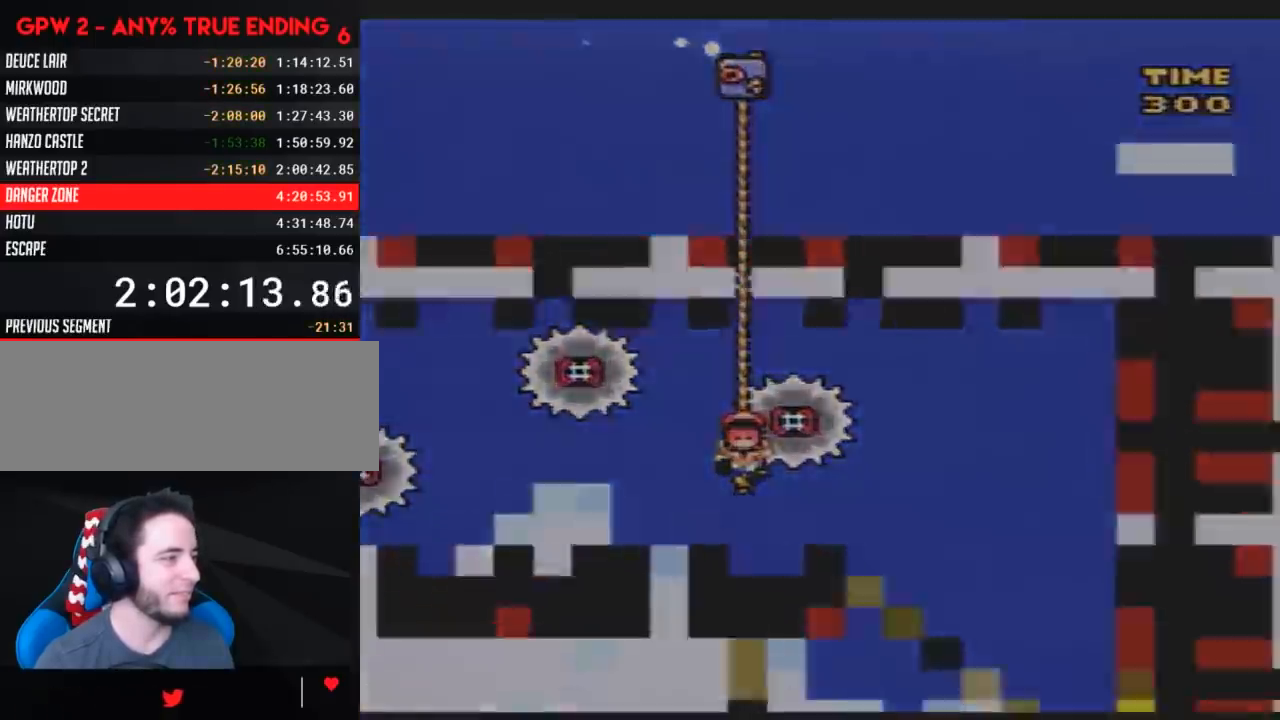
{"buttons": [], "events": [[150, "Y", "up"]]}
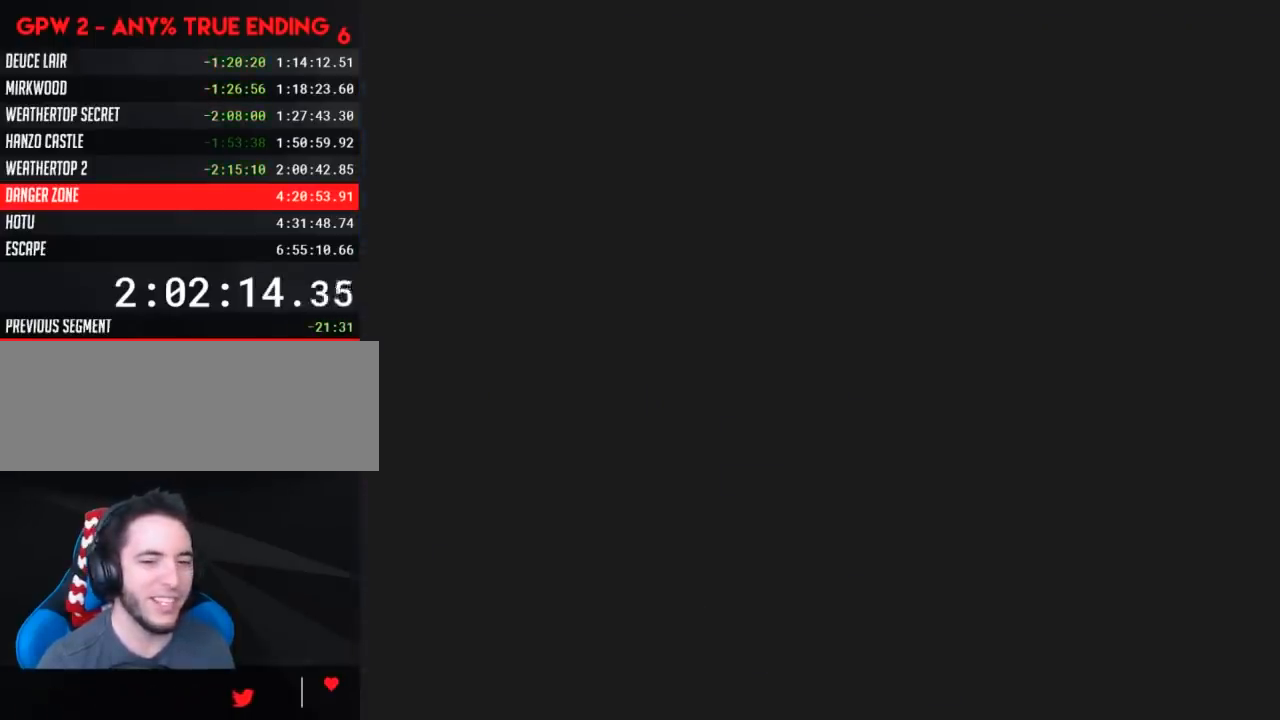
{"buttons": [], "events": []}
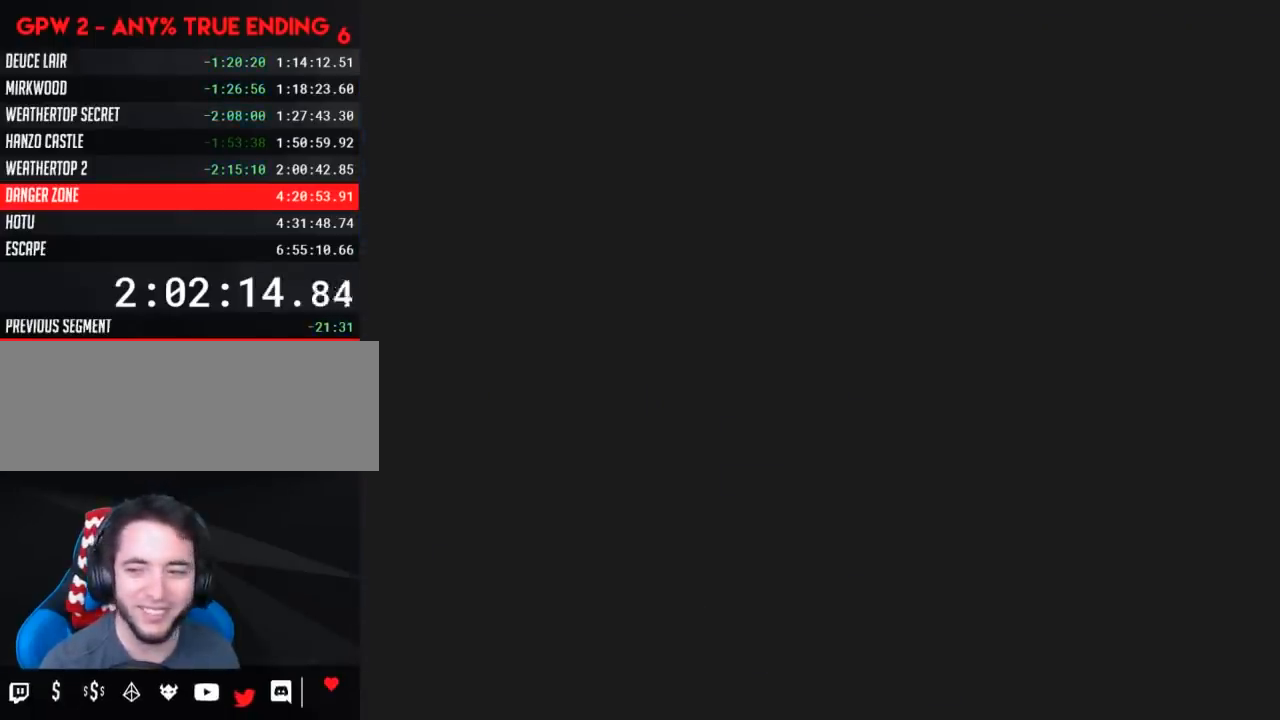
{"buttons": [], "events": []}
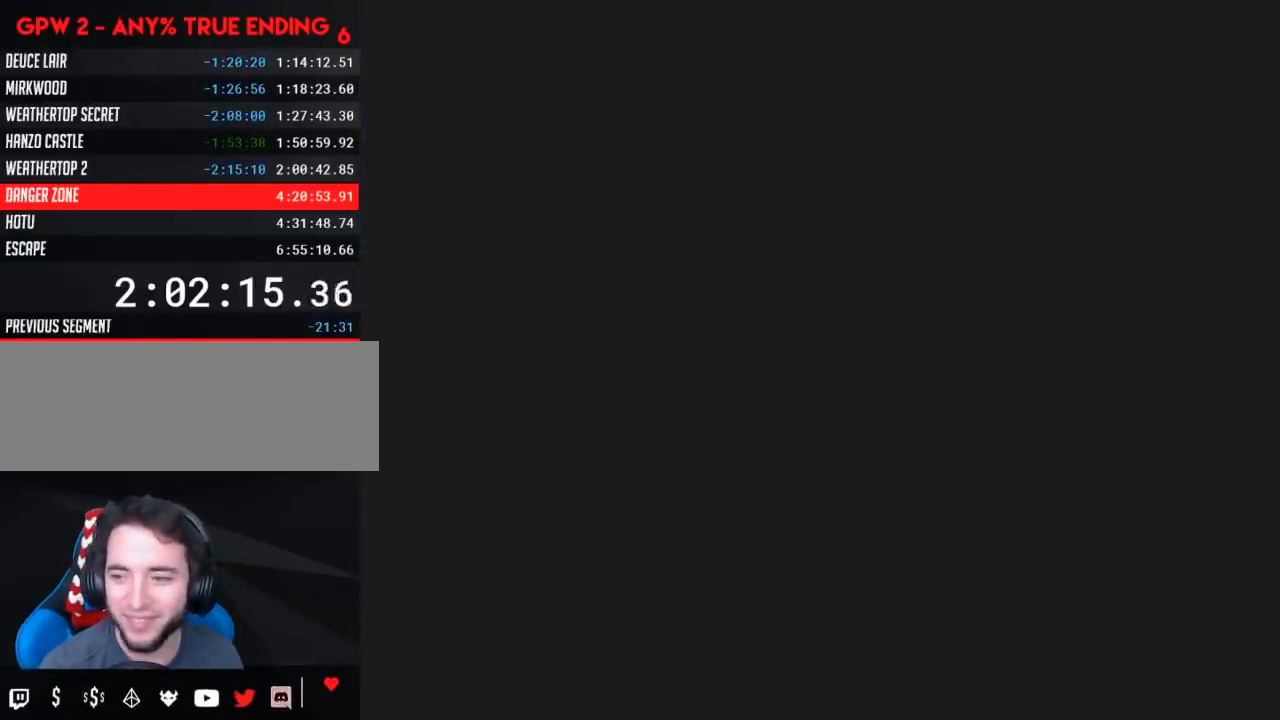
{"buttons": ["Y", "DPAD_RIGHT"], "events": [[283, "DPAD_RIGHT", "down"], [283, "Y", "down"]]}
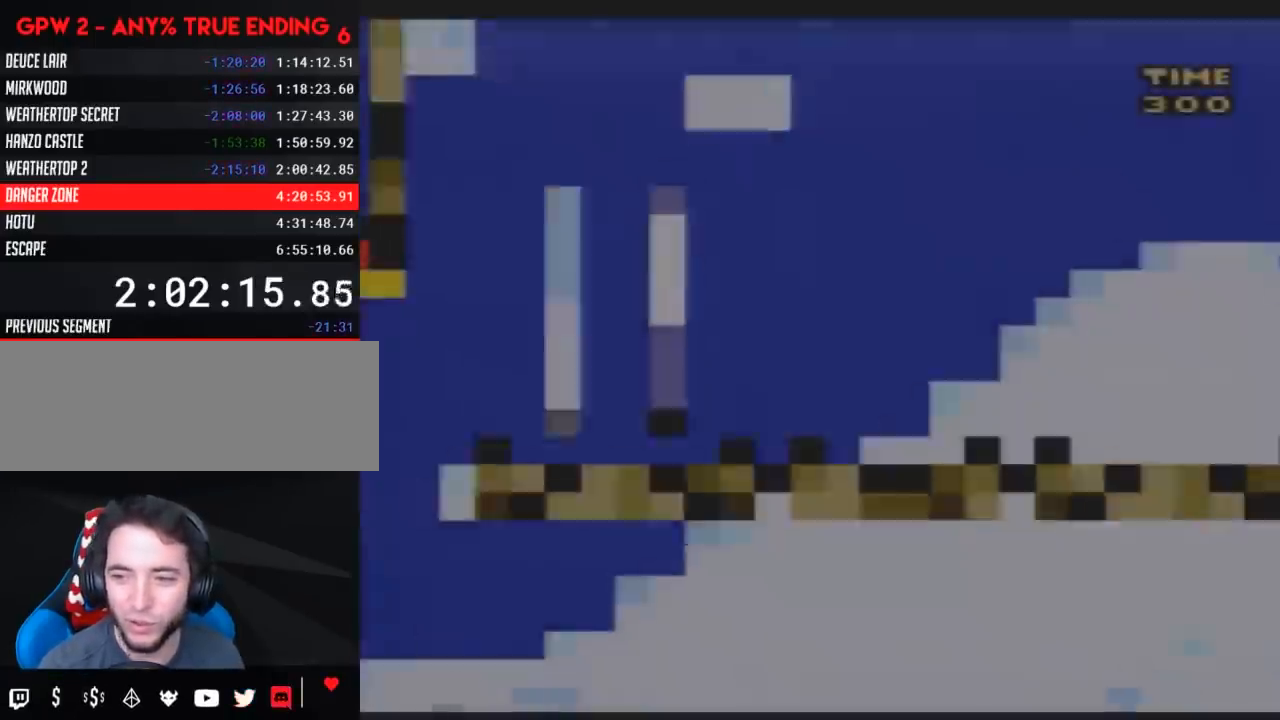
{"buttons": ["Y", "DPAD_RIGHT"], "events": []}
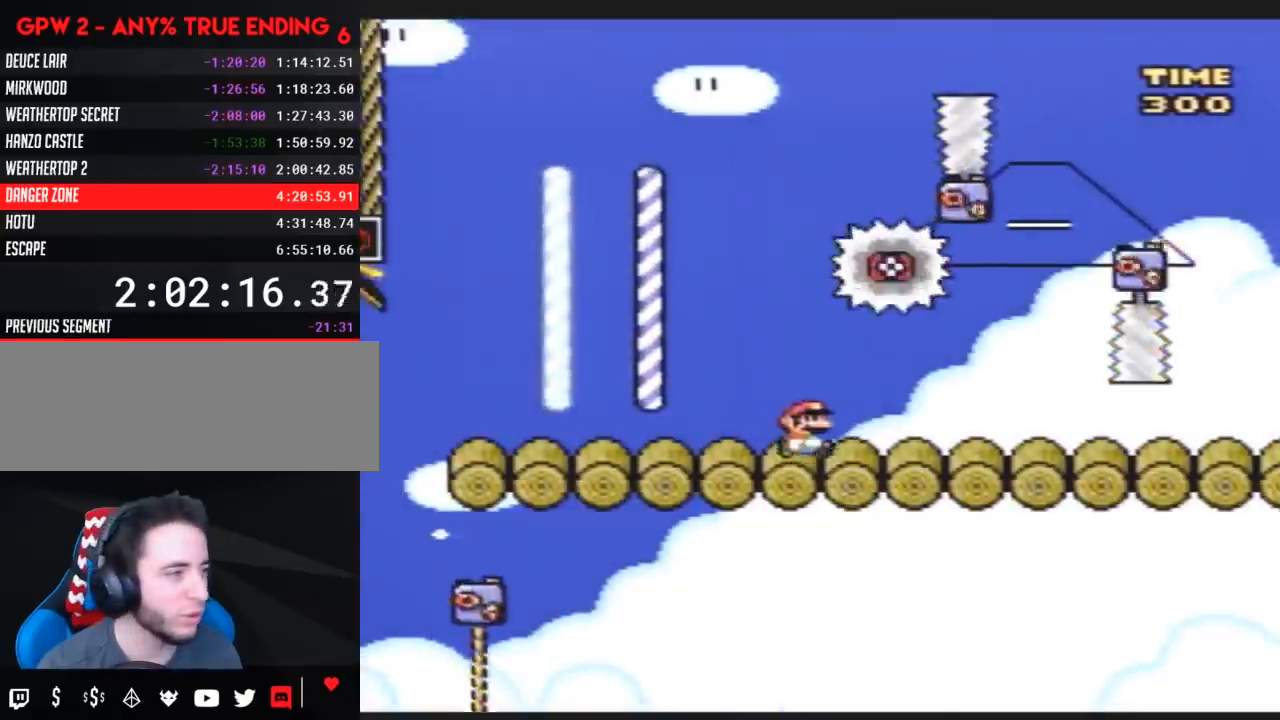
{"buttons": ["Y", "DPAD_RIGHT"], "events": []}
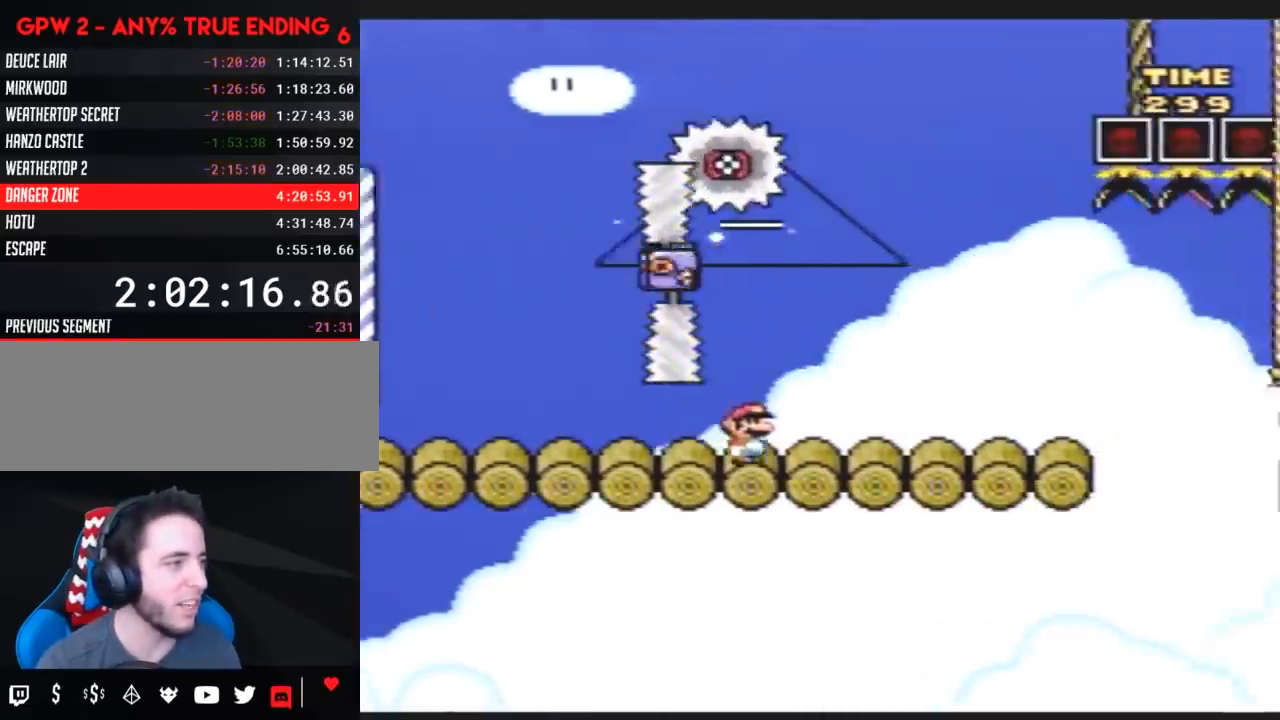
{"buttons": ["Y", "DPAD_RIGHT"], "events": []}